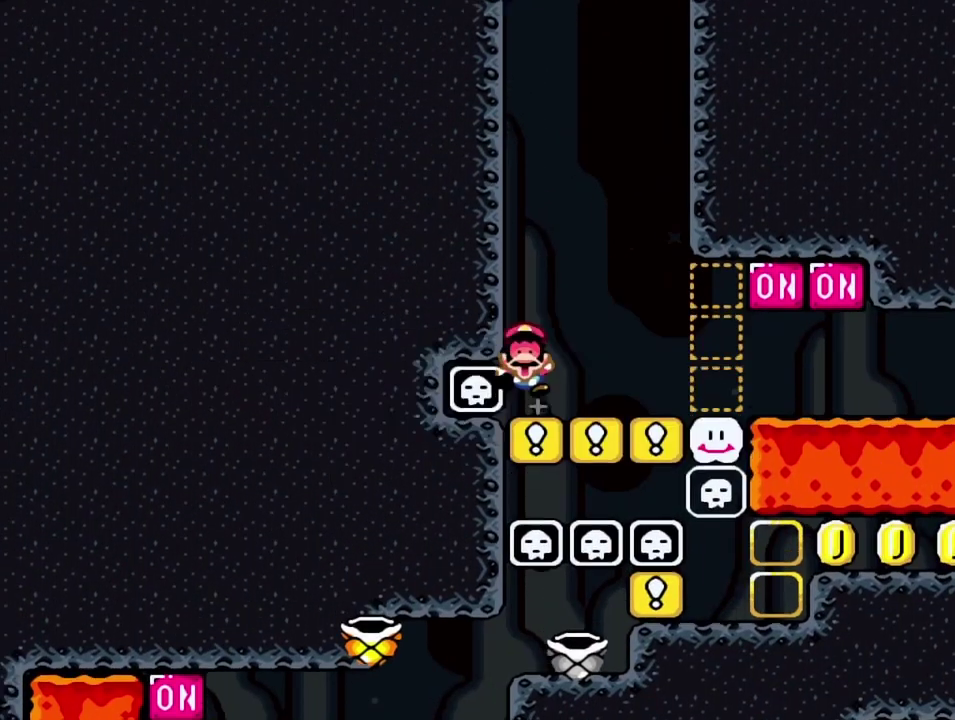
Gameplay with a controller (PlayStation layout); each line is a JSON object with the inputs held at the frame after it (dt_ms = milliseconds from this image to that frame). "events" lists button and stick changes between this image and that frame as [ms after this image, input, new state], when the widget could be followed in between. Not read: L3 R3 left_stick right_stick.
{"dt_ms": 700, "buttons": ["SQUARE"], "events": [[83, "CROSS", "down"], [183, "CROSS", "up"], [250, "CROSS", "down"], [367, "CROSS", "up"], [683, "SQUARE", "down"]]}
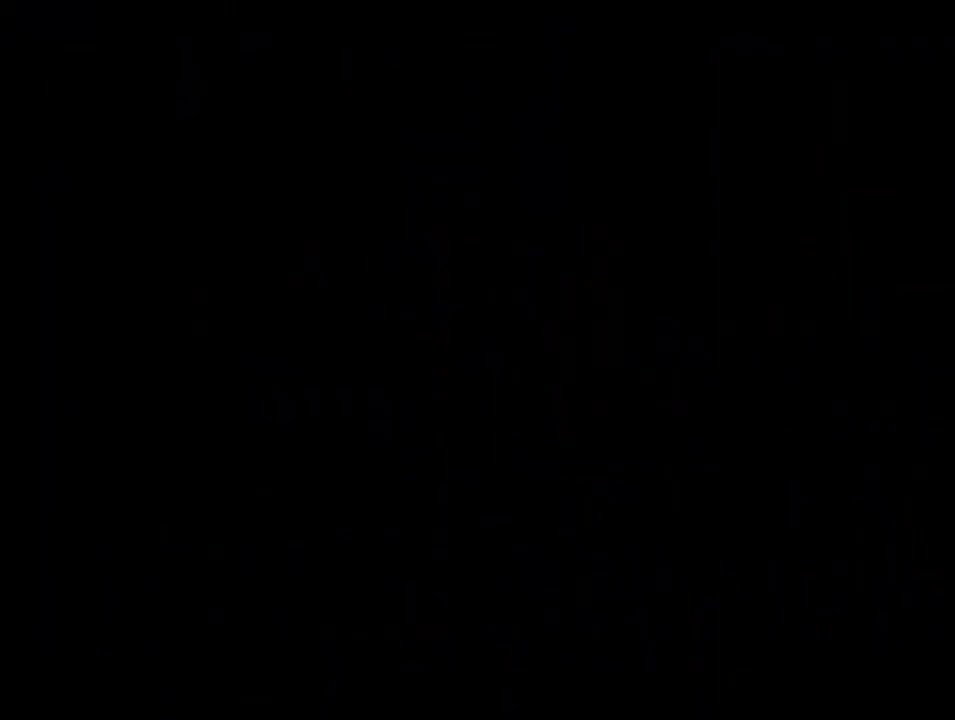
{"dt_ms": 300, "buttons": ["SQUARE", "DPAD_LEFT"], "events": [[200, "DPAD_LEFT", "down"]]}
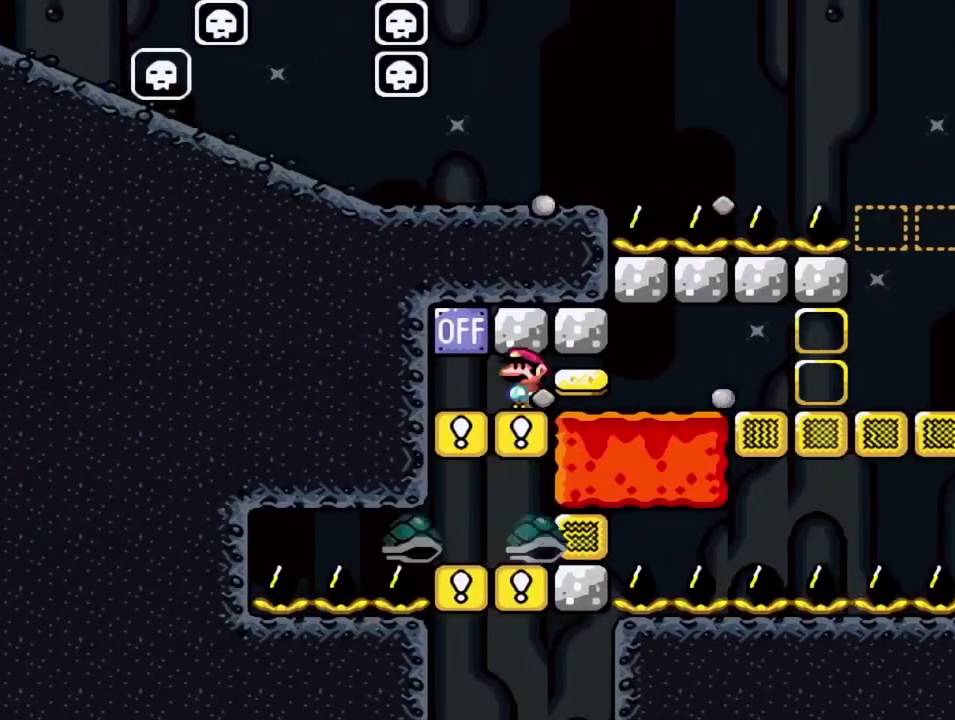
{"dt_ms": 700, "buttons": ["SQUARE", "DPAD_LEFT"], "events": [[83, "CROSS", "down"], [183, "CROSS", "up"], [200, "DPAD_LEFT", "up"], [217, "DPAD_RIGHT", "down"], [417, "DPAD_RIGHT", "up"], [650, "DPAD_LEFT", "down"]]}
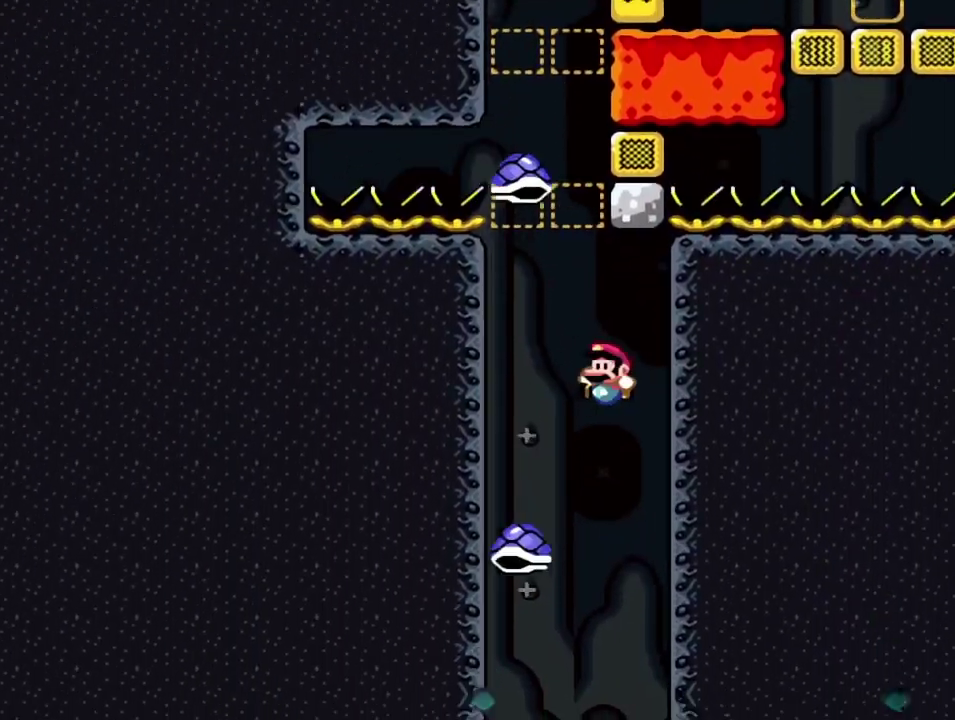
{"dt_ms": 300, "buttons": ["SQUARE"], "events": [[50, "DPAD_LEFT", "up"]]}
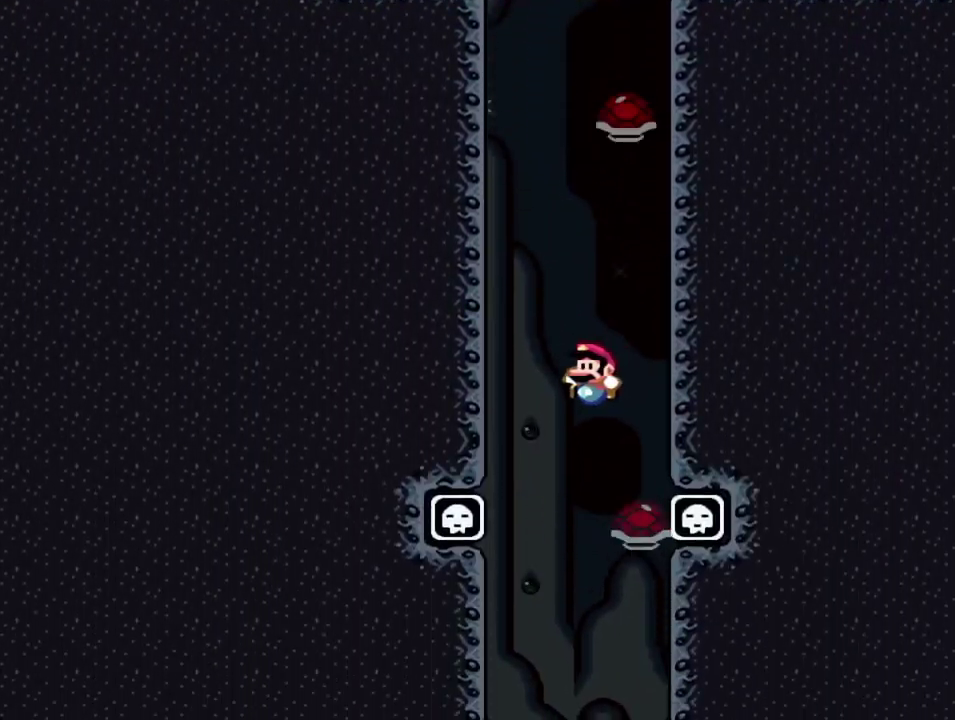
{"dt_ms": 500, "buttons": ["SQUARE"], "events": []}
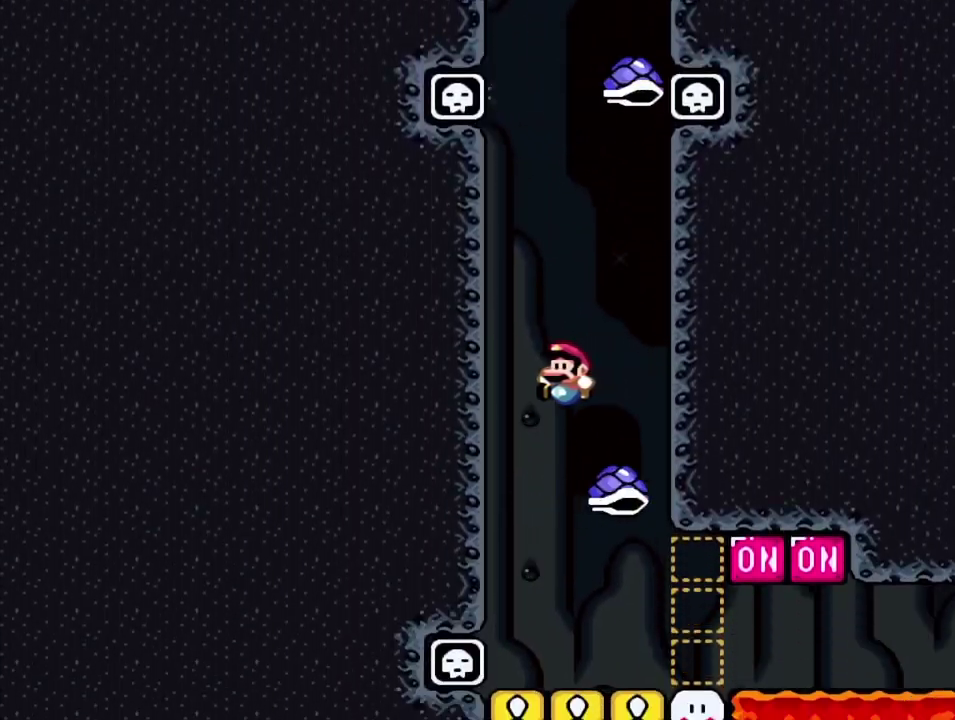
{"dt_ms": 500, "buttons": ["SQUARE", "DPAD_RIGHT"], "events": [[200, "DPAD_RIGHT", "down"]]}
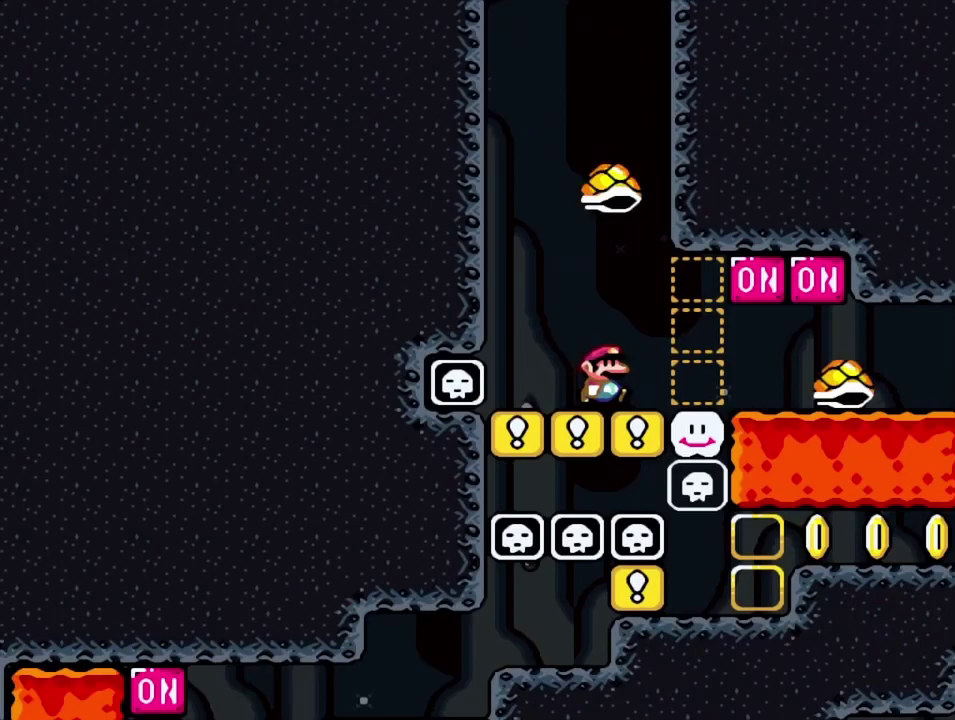
{"dt_ms": 400, "buttons": ["SQUARE", "R1", "DPAD_RIGHT"], "events": [[317, "R1", "down"]]}
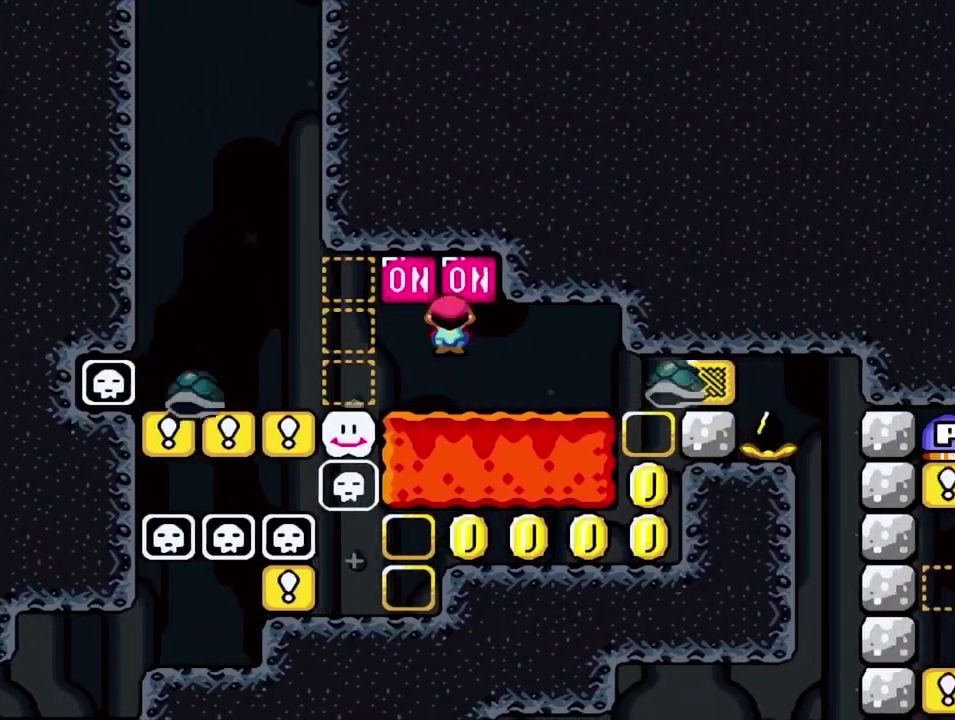
{"dt_ms": 600, "buttons": ["CROSS", "SQUARE", "DPAD_RIGHT"], "events": [[17, "R1", "up"], [517, "CROSS", "down"]]}
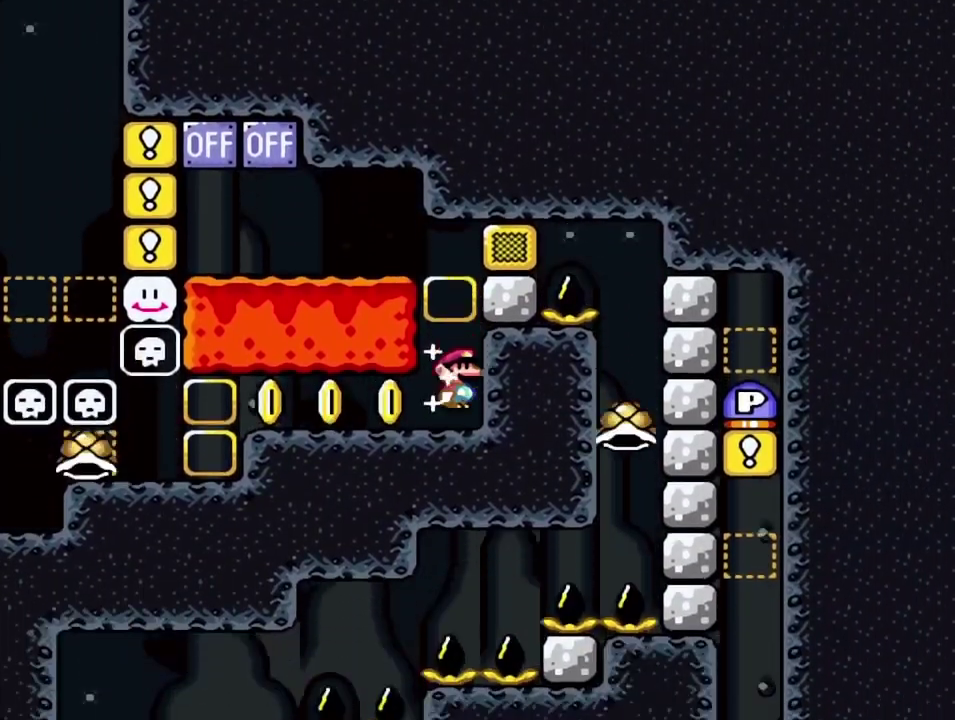
{"dt_ms": 500, "buttons": ["SQUARE", "DPAD_LEFT"], "events": [[183, "DPAD_RIGHT", "up"], [233, "CROSS", "up"], [233, "DPAD_LEFT", "down"]]}
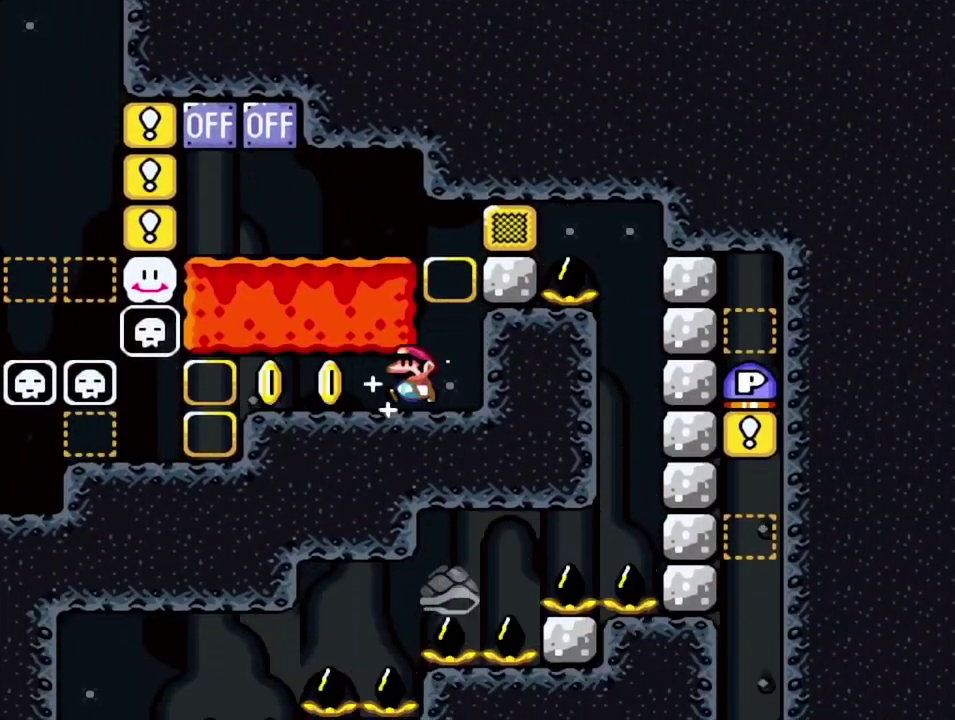
{"dt_ms": 500, "buttons": ["SQUARE", "DPAD_LEFT"], "events": []}
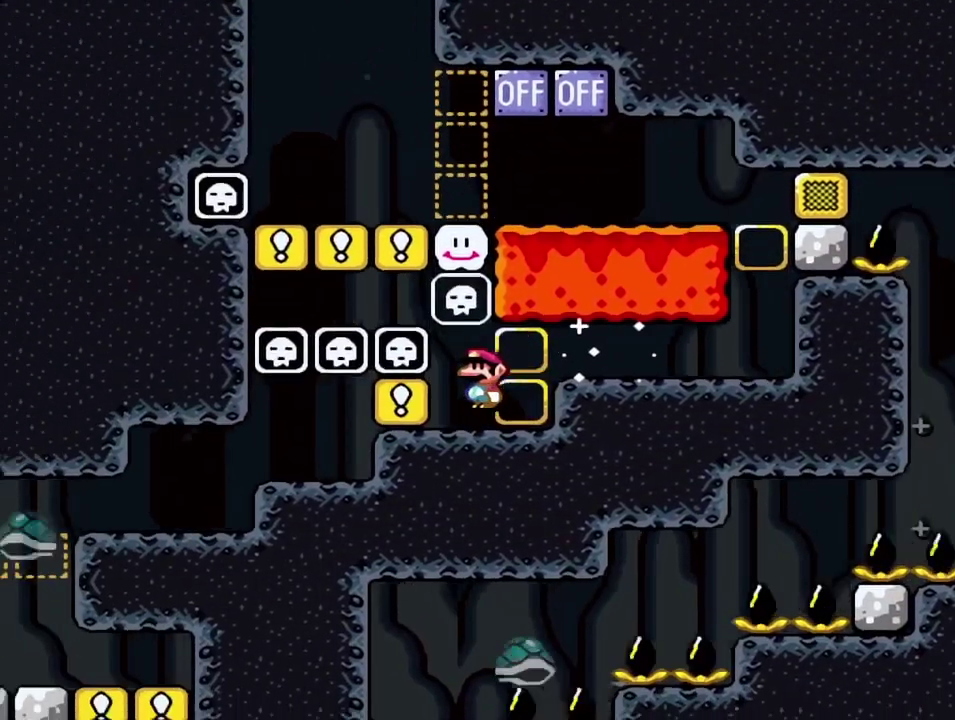
{"dt_ms": 500, "buttons": ["SQUARE", "DPAD_LEFT"], "events": []}
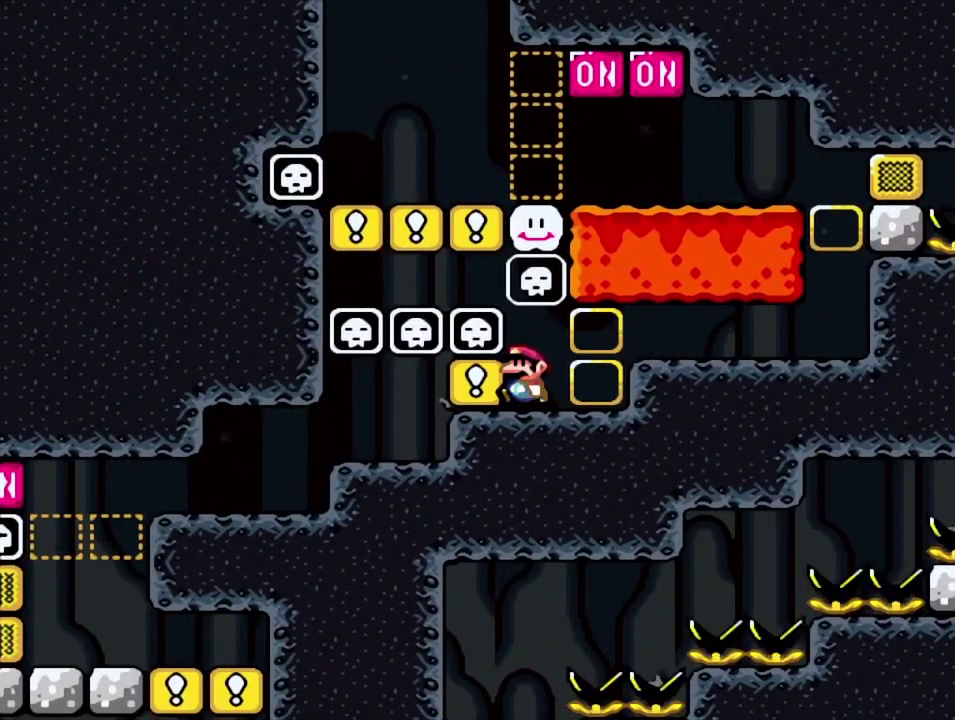
{"dt_ms": 500, "buttons": ["SQUARE", "DPAD_LEFT"], "events": []}
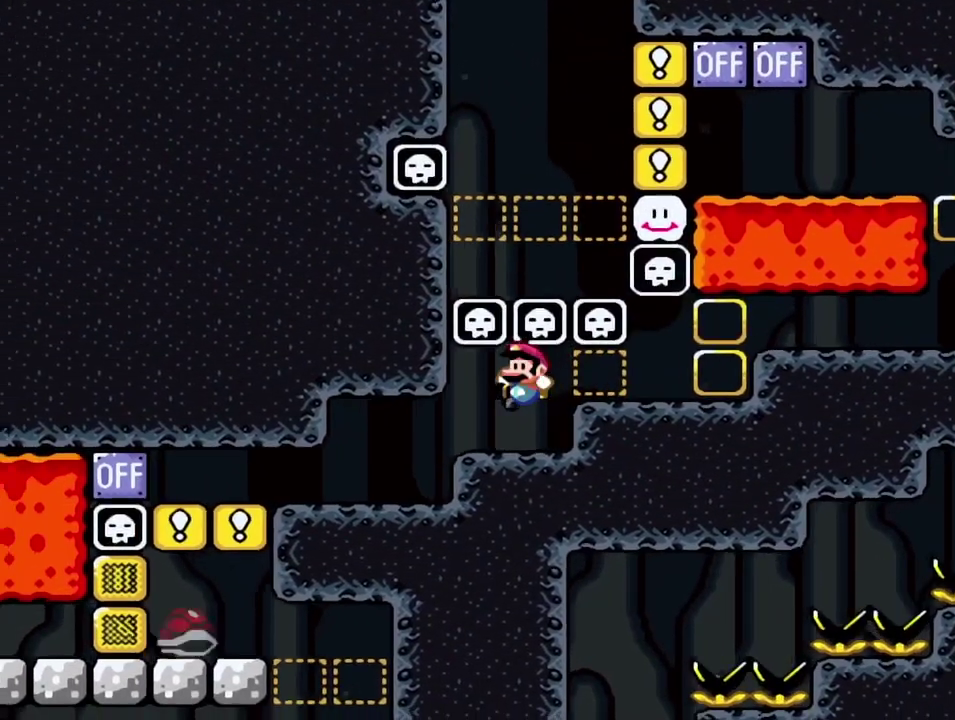
{"dt_ms": 500, "buttons": ["SQUARE", "DPAD_LEFT"], "events": []}
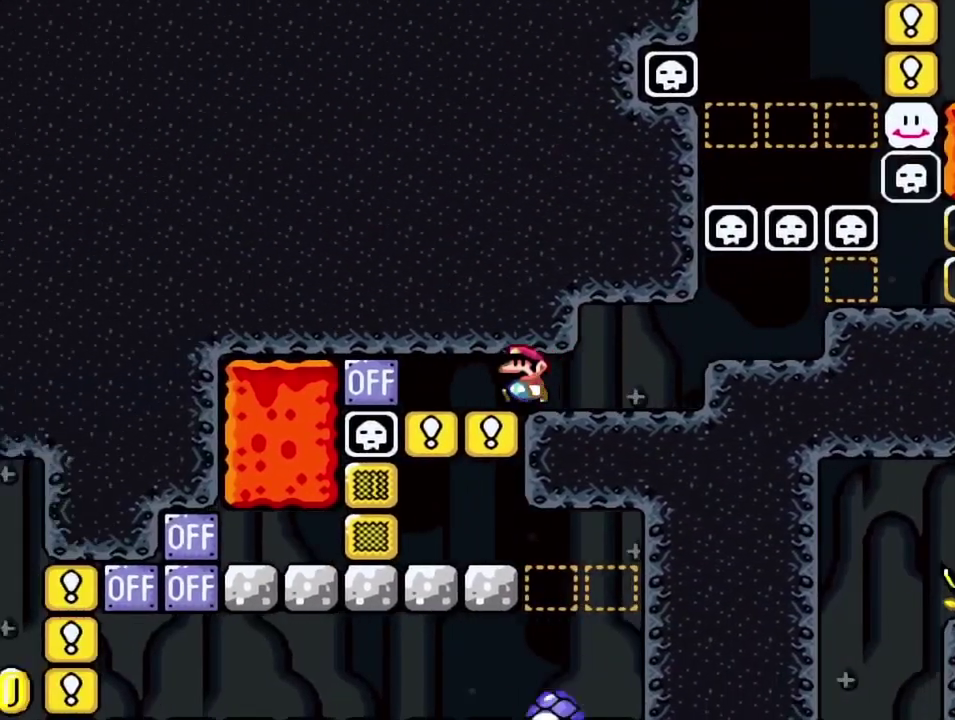
{"dt_ms": 500, "buttons": ["SQUARE"], "events": [[333, "DPAD_LEFT", "up"]]}
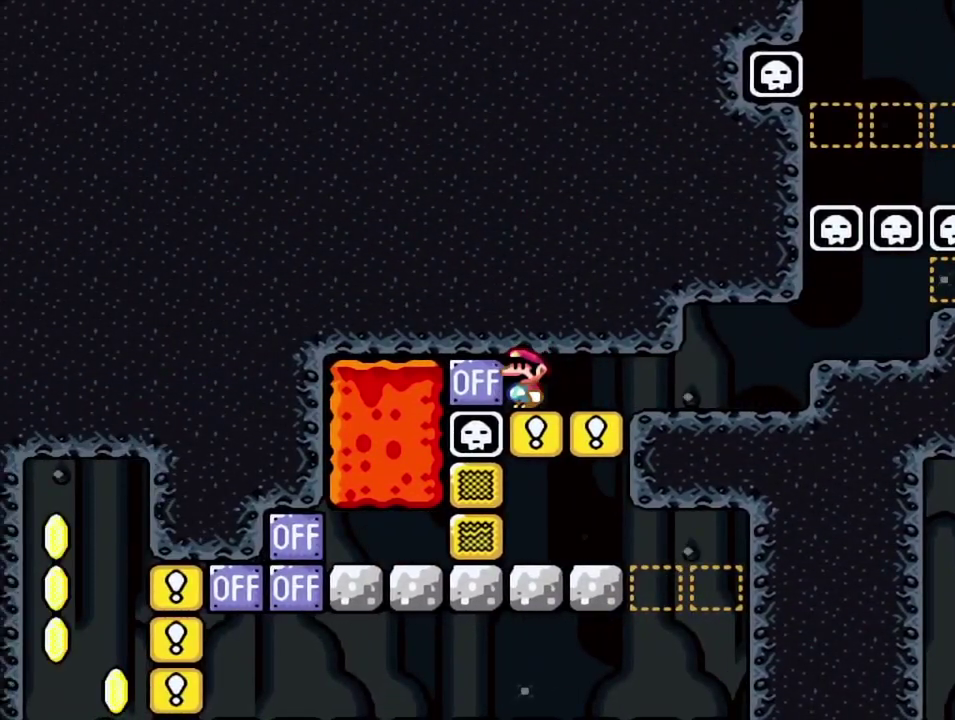
{"dt_ms": 500, "buttons": ["SQUARE", "DPAD_RIGHT"], "events": [[133, "DPAD_RIGHT", "down"]]}
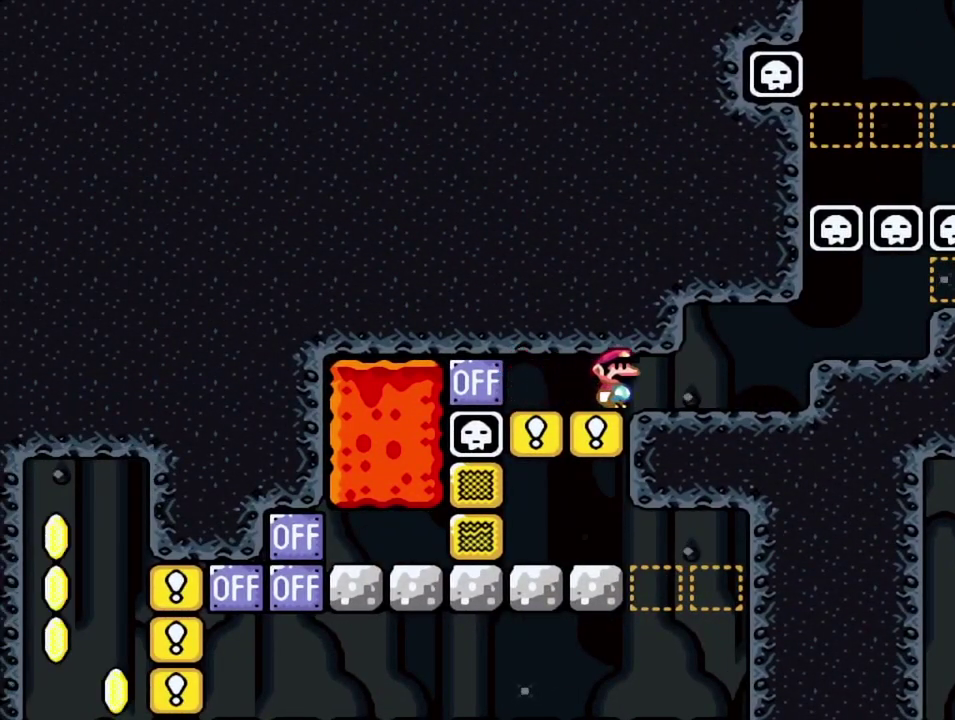
{"dt_ms": 300, "buttons": ["SQUARE", "R1", "DPAD_RIGHT"], "events": [[250, "R1", "down"]]}
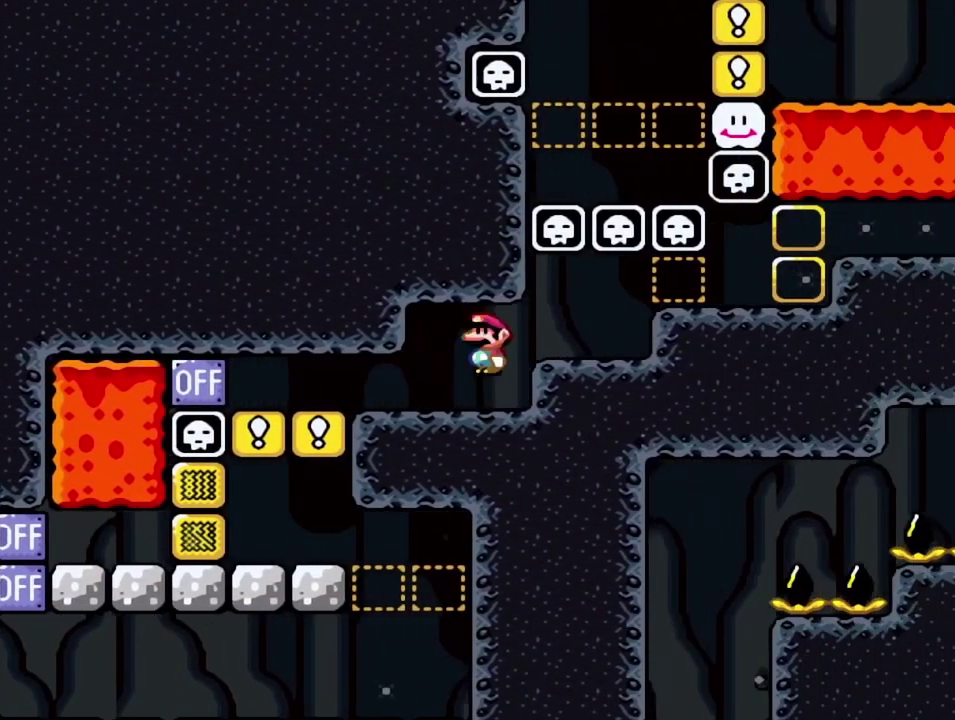
{"dt_ms": 800, "buttons": [], "events": [[133, "R1", "up"], [167, "DPAD_RIGHT", "up"], [233, "DPAD_LEFT", "down"], [267, "CROSS", "down"], [317, "DPAD_LEFT", "up"], [500, "CROSS", "up"], [550, "SQUARE", "up"], [650, "CROSS", "down"], [750, "CROSS", "up"]]}
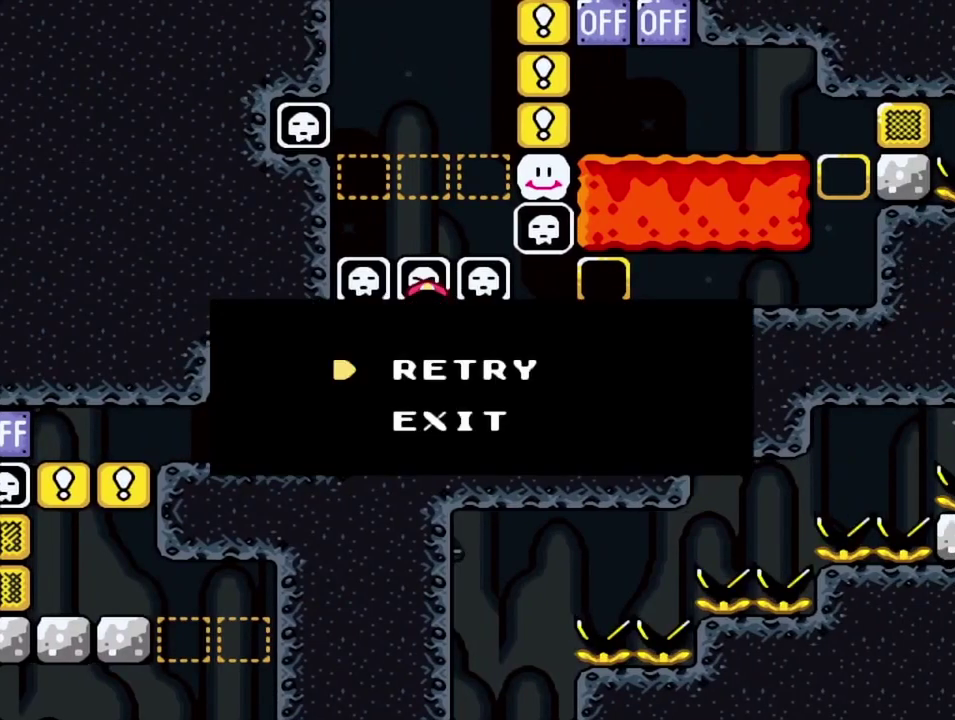
{"dt_ms": 400, "buttons": ["CROSS", "SQUARE"], "events": [[33, "CROSS", "down"], [133, "CROSS", "up"], [200, "CROSS", "down"], [283, "SQUARE", "down"]]}
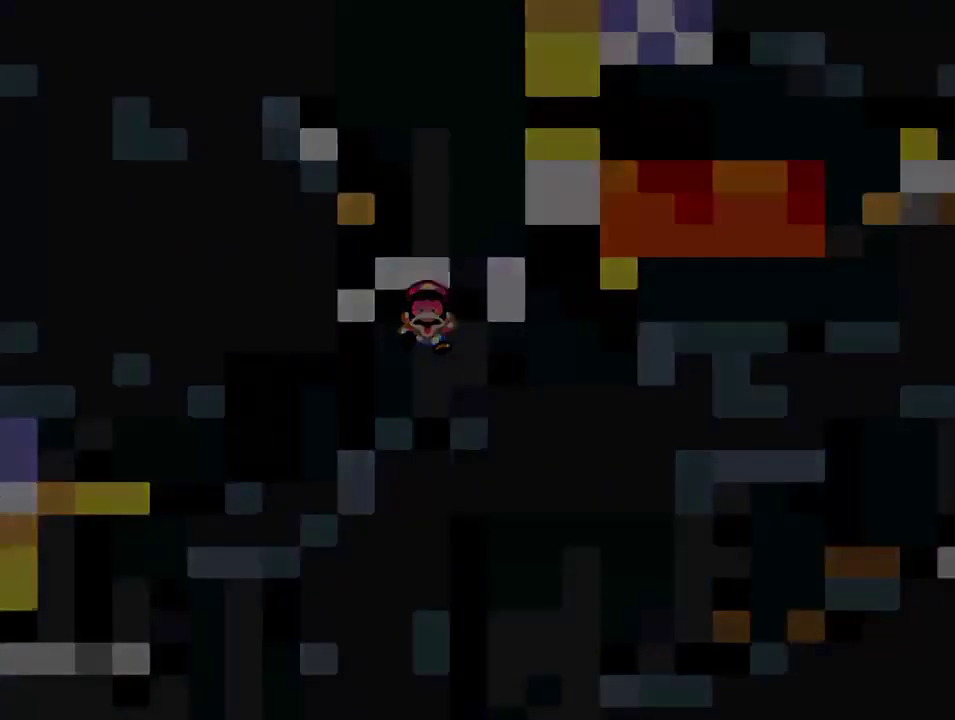
{"dt_ms": 500, "buttons": ["CROSS", "SQUARE"], "events": []}
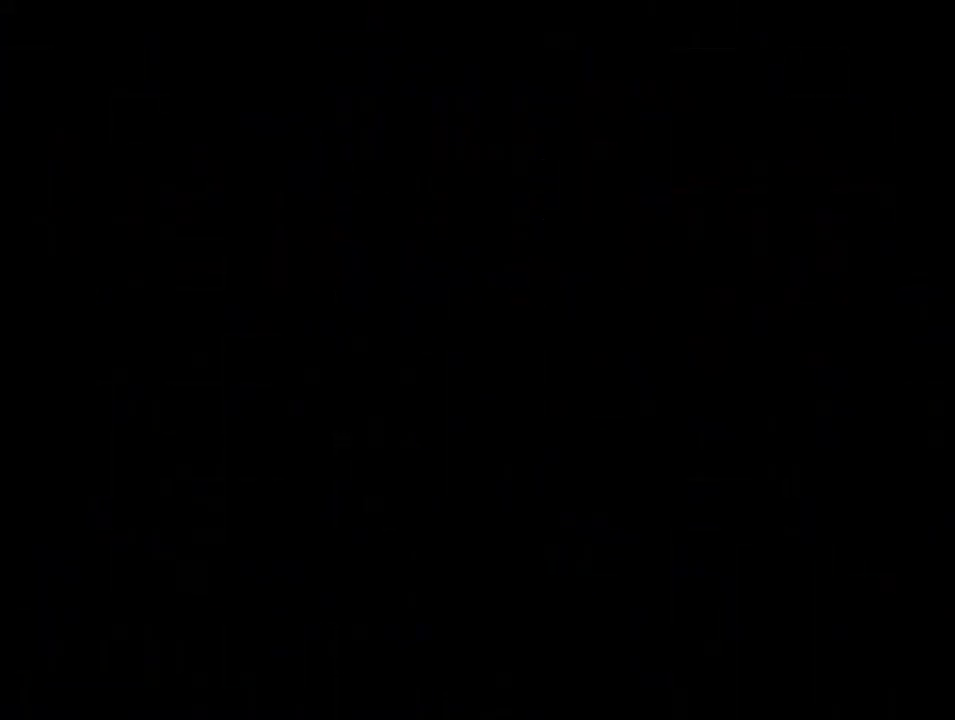
{"dt_ms": 500, "buttons": ["SQUARE"], "events": [[333, "CROSS", "up"]]}
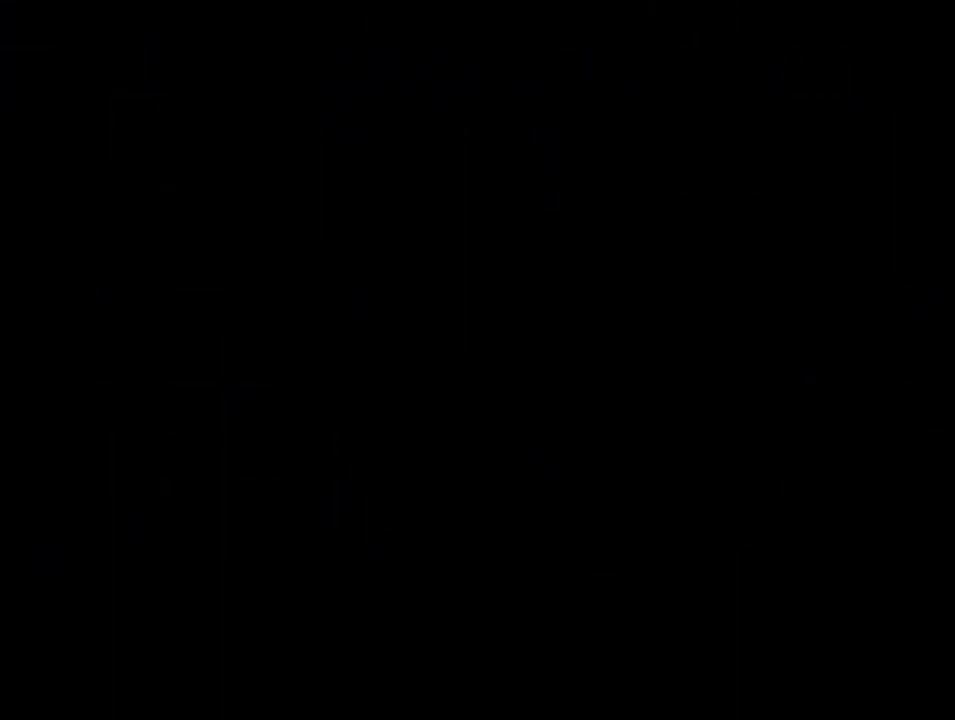
{"dt_ms": 500, "buttons": ["CROSS", "SQUARE"], "events": [[150, "CROSS", "down"]]}
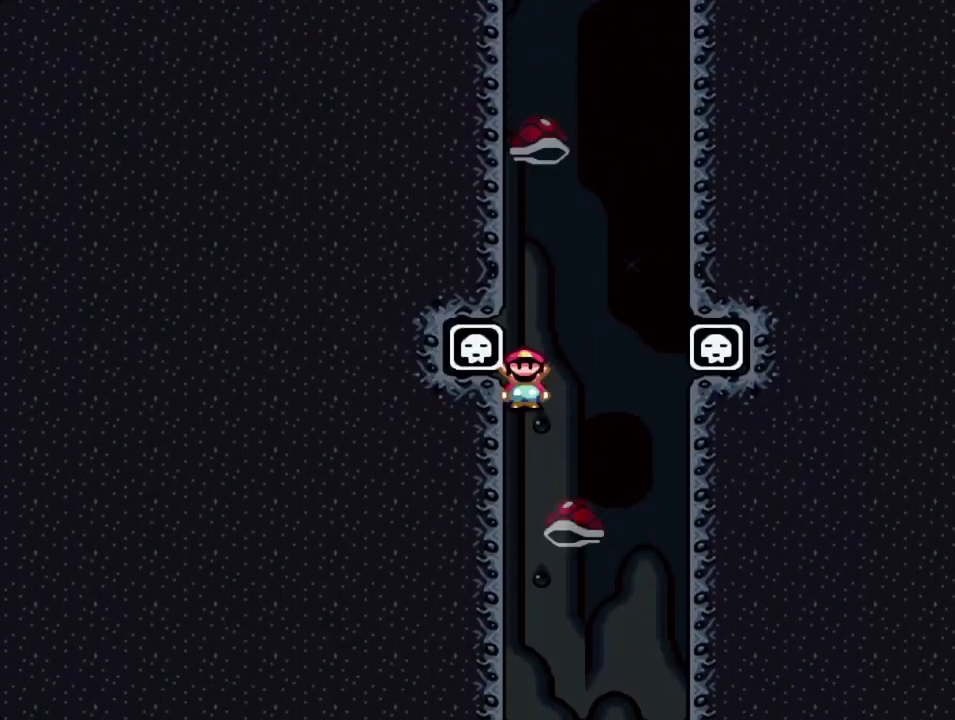
{"dt_ms": 300, "buttons": ["CROSS", "SQUARE"], "events": []}
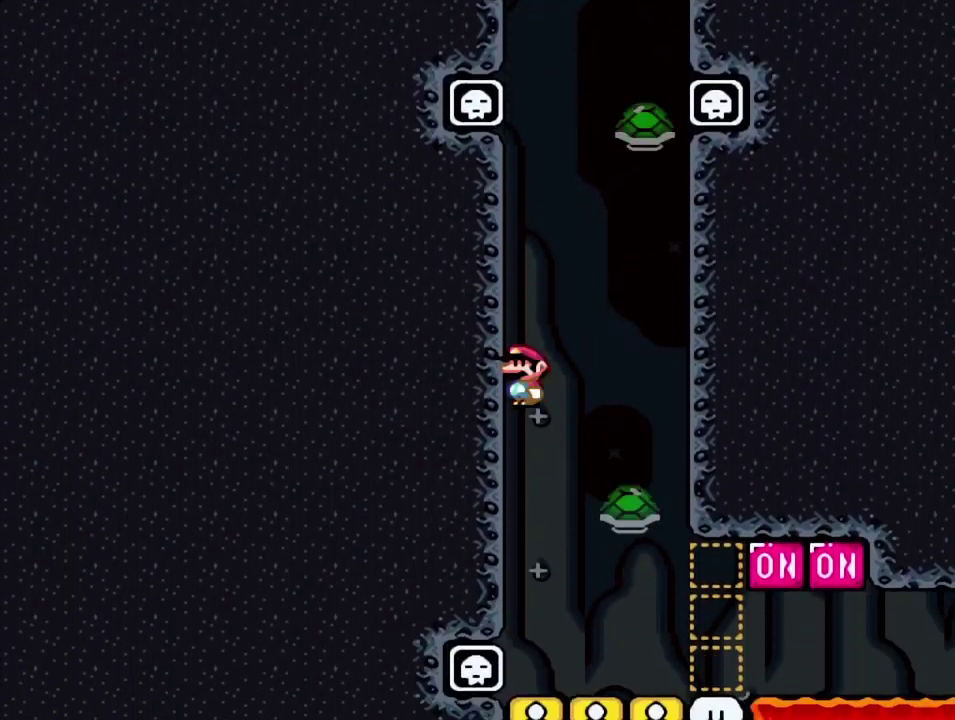
{"dt_ms": 600, "buttons": ["CROSS", "SQUARE", "DPAD_RIGHT"], "events": [[83, "DPAD_RIGHT", "down"]]}
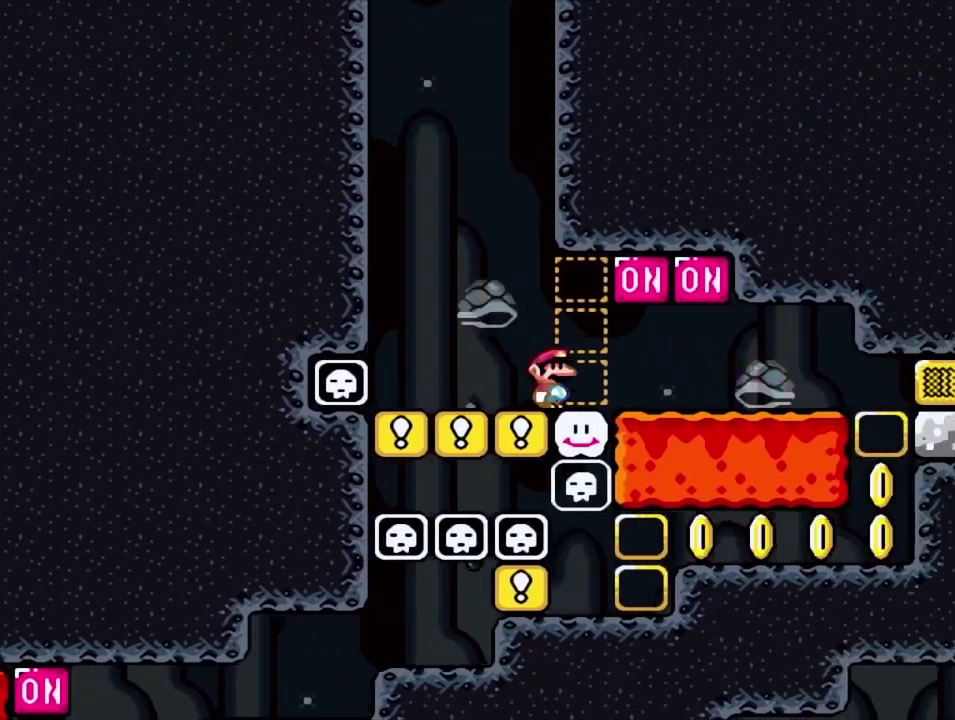
{"dt_ms": 600, "buttons": ["SQUARE", "DPAD_RIGHT"], "events": [[17, "CROSS", "up"], [133, "CROSS", "down"], [250, "CROSS", "up"]]}
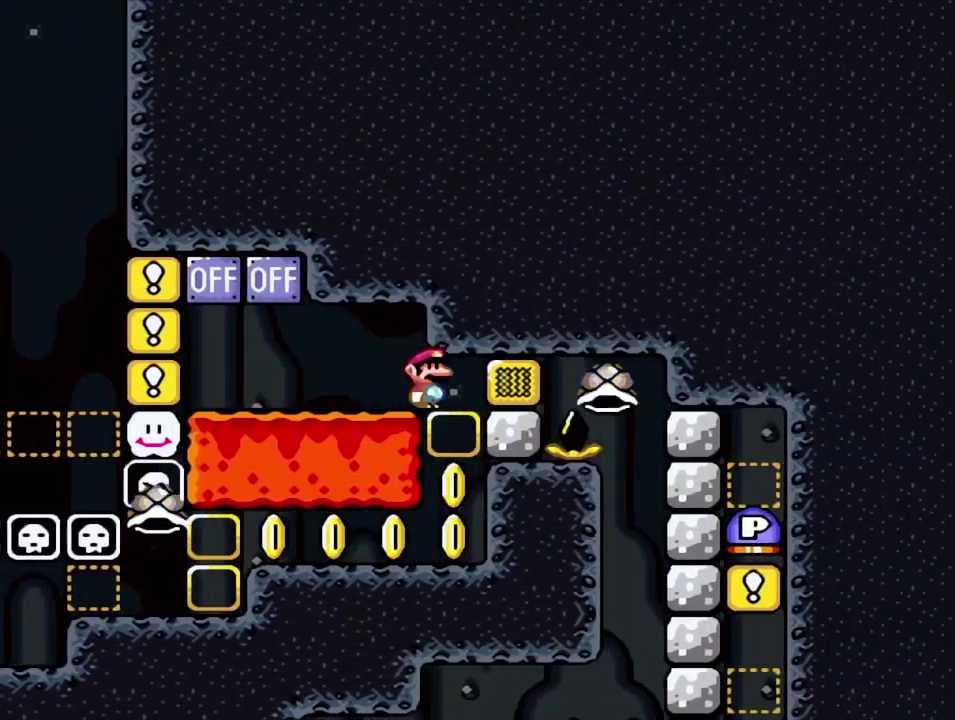
{"dt_ms": 600, "buttons": ["SQUARE", "DPAD_LEFT"], "events": [[50, "DPAD_RIGHT", "up"], [67, "DPAD_LEFT", "down"]]}
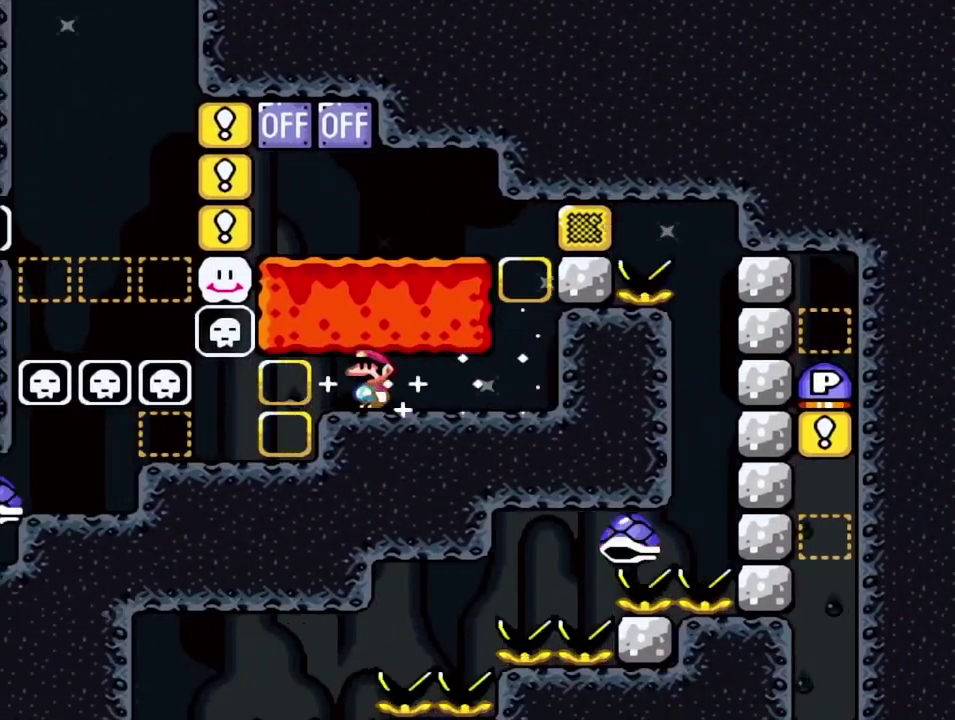
{"dt_ms": 400, "buttons": ["SQUARE", "DPAD_LEFT"], "events": []}
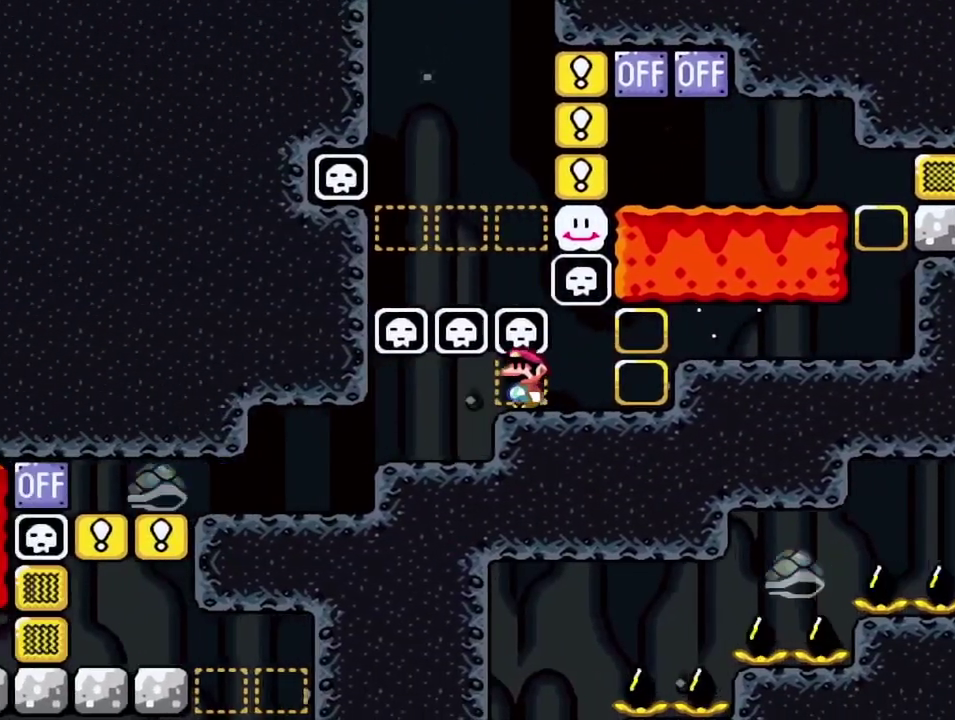
{"dt_ms": 500, "buttons": ["SQUARE", "DPAD_LEFT"], "events": []}
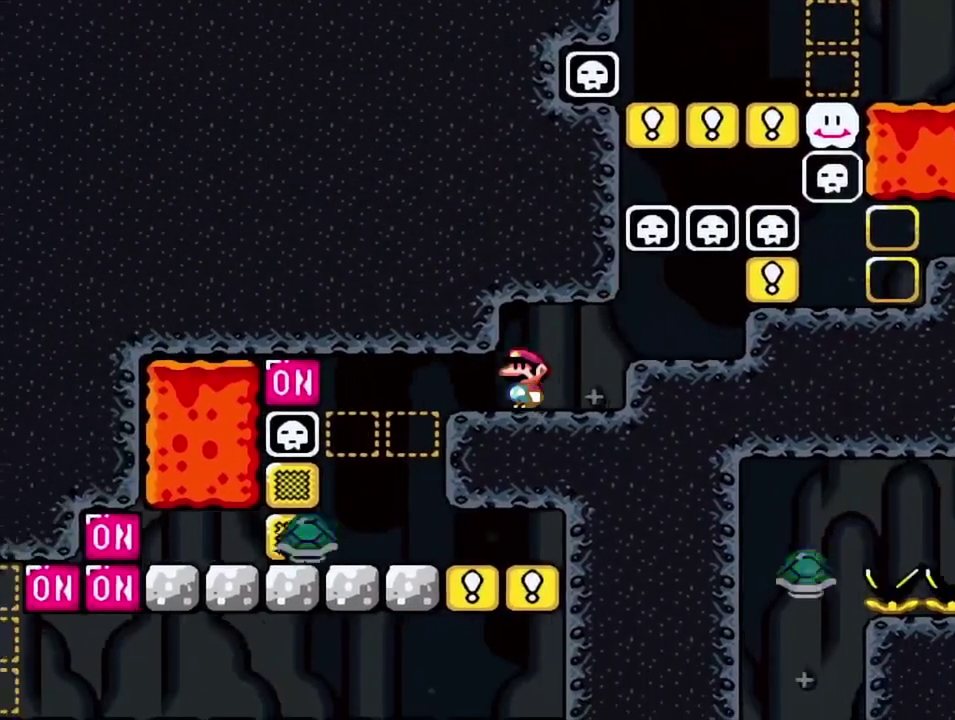
{"dt_ms": 500, "buttons": ["SQUARE", "DPAD_RIGHT"], "events": [[333, "DPAD_LEFT", "up"], [350, "DPAD_RIGHT", "down"]]}
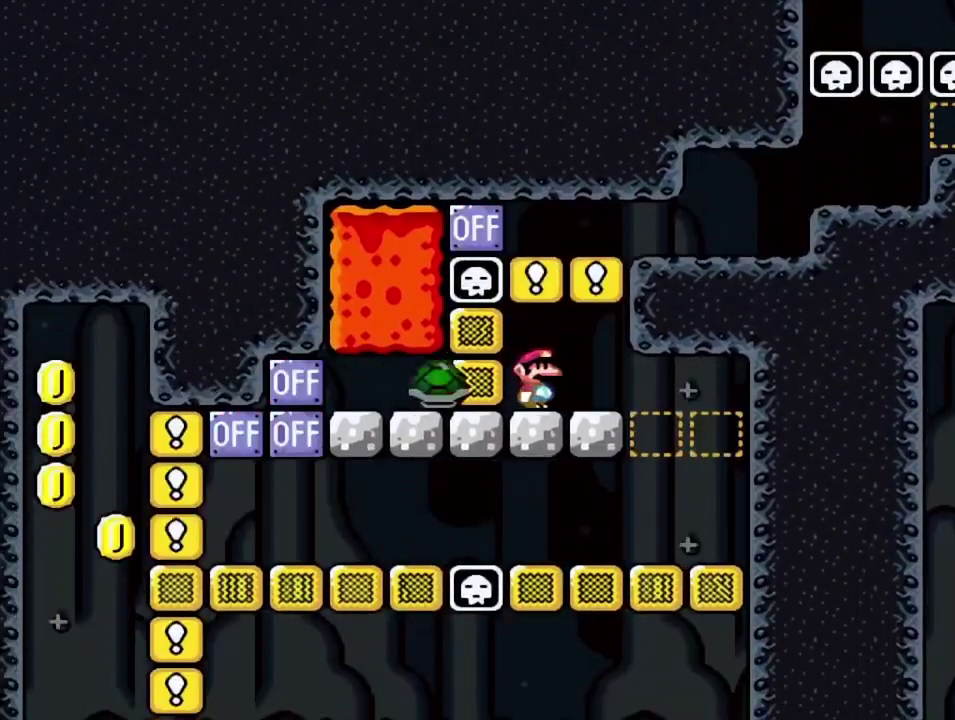
{"dt_ms": 500, "buttons": ["SQUARE"], "events": [[483, "DPAD_RIGHT", "up"]]}
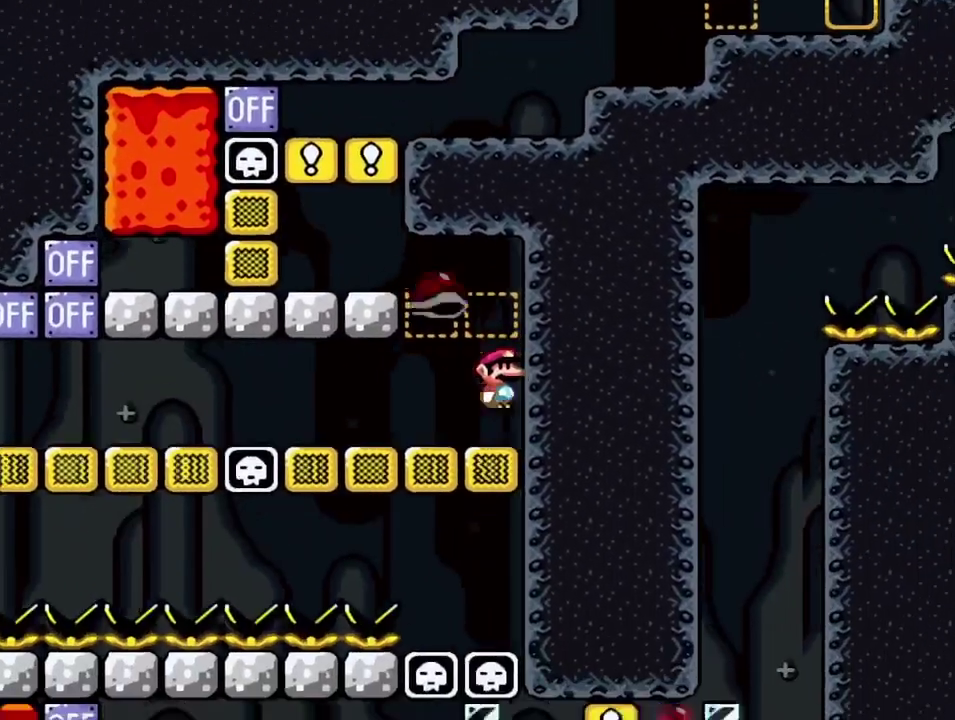
{"dt_ms": 500, "buttons": ["SQUARE", "DPAD_LEFT"], "events": [[17, "DPAD_LEFT", "down"]]}